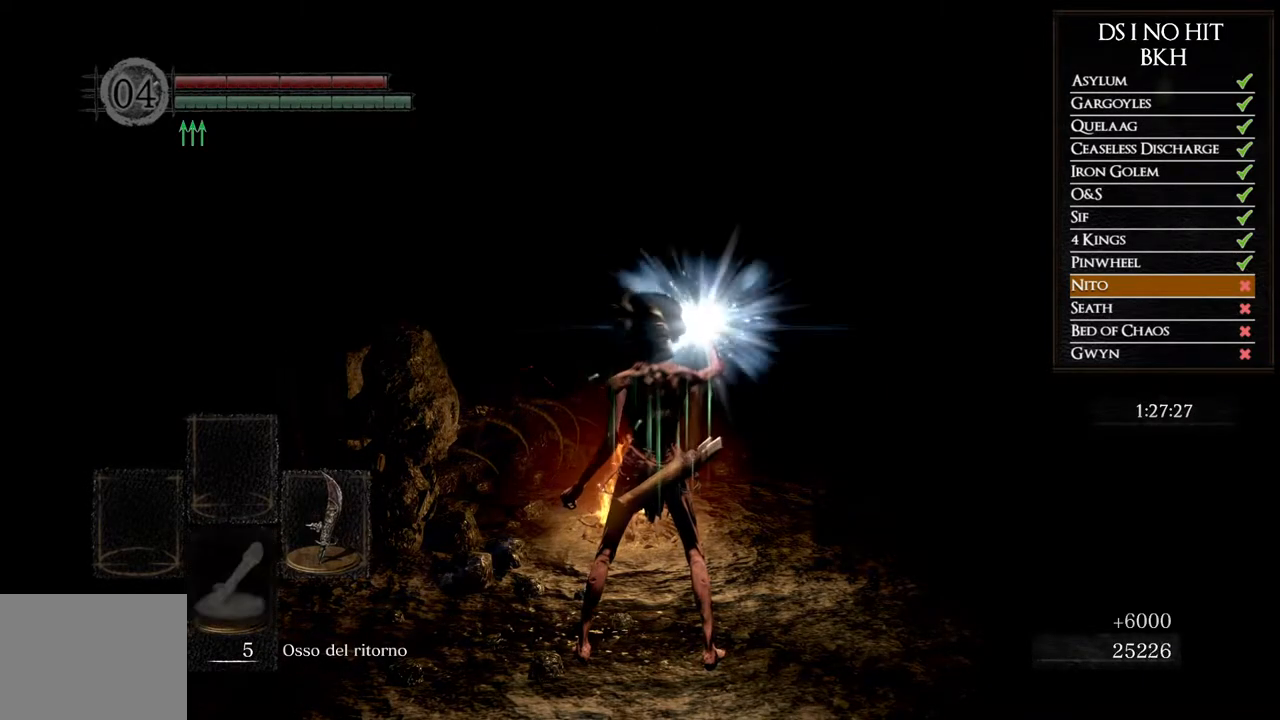
Gameplay with a controller (Xbox layout); each line is a JSON object with the inputs held at the frame after it. "events" lists button and stick changes between this image and that frame as [ms after this image, input, new state], when the widget could be followed in between. Not read: L1.
{"buttons": ["DPAD_UP"], "left_stick": "center", "right_stick": "center", "events": [[100, "START", "up"], [167, "A", "down"], [300, "A", "up"], [333, "DPAD_UP", "down"], [383, "DPAD_UP", "up"], [483, "DPAD_UP", "down"]]}
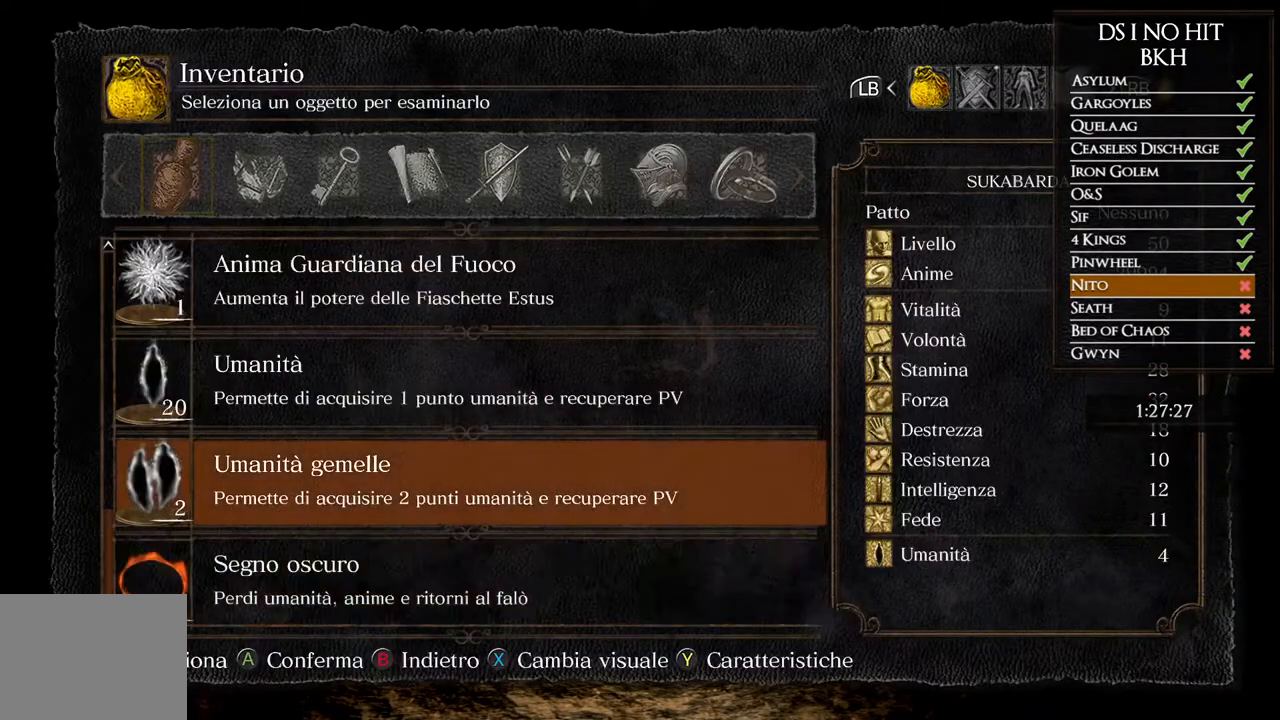
{"buttons": [], "left_stick": "center", "right_stick": "center", "events": [[100, "DPAD_UP", "up"], [167, "DPAD_UP", "down"], [250, "DPAD_UP", "up"], [317, "DPAD_UP", "down"], [383, "DPAD_UP", "up"], [400, "DPAD_UP", "down"], [483, "DPAD_UP", "up"]]}
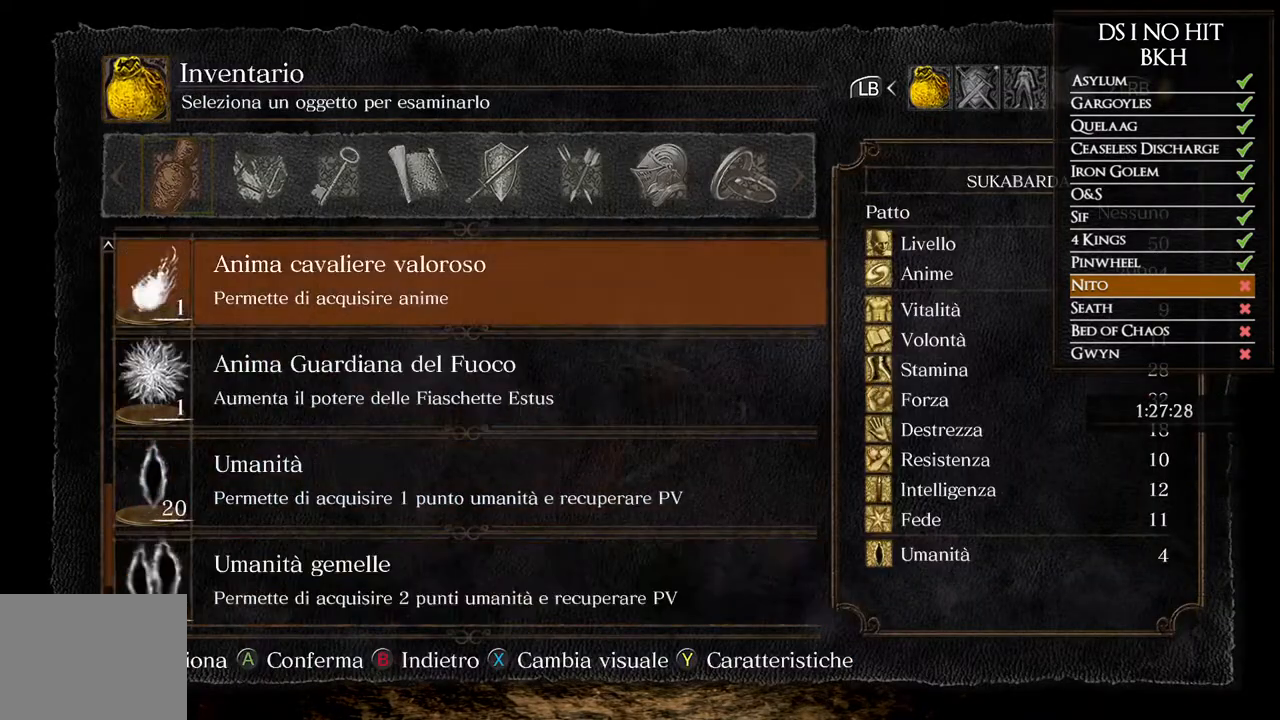
{"buttons": ["A"], "left_stick": "center", "right_stick": "center", "events": [[50, "DPAD_UP", "down"], [117, "DPAD_UP", "up"], [383, "DPAD_DOWN", "down"], [450, "DPAD_DOWN", "up"], [500, "A", "down"]]}
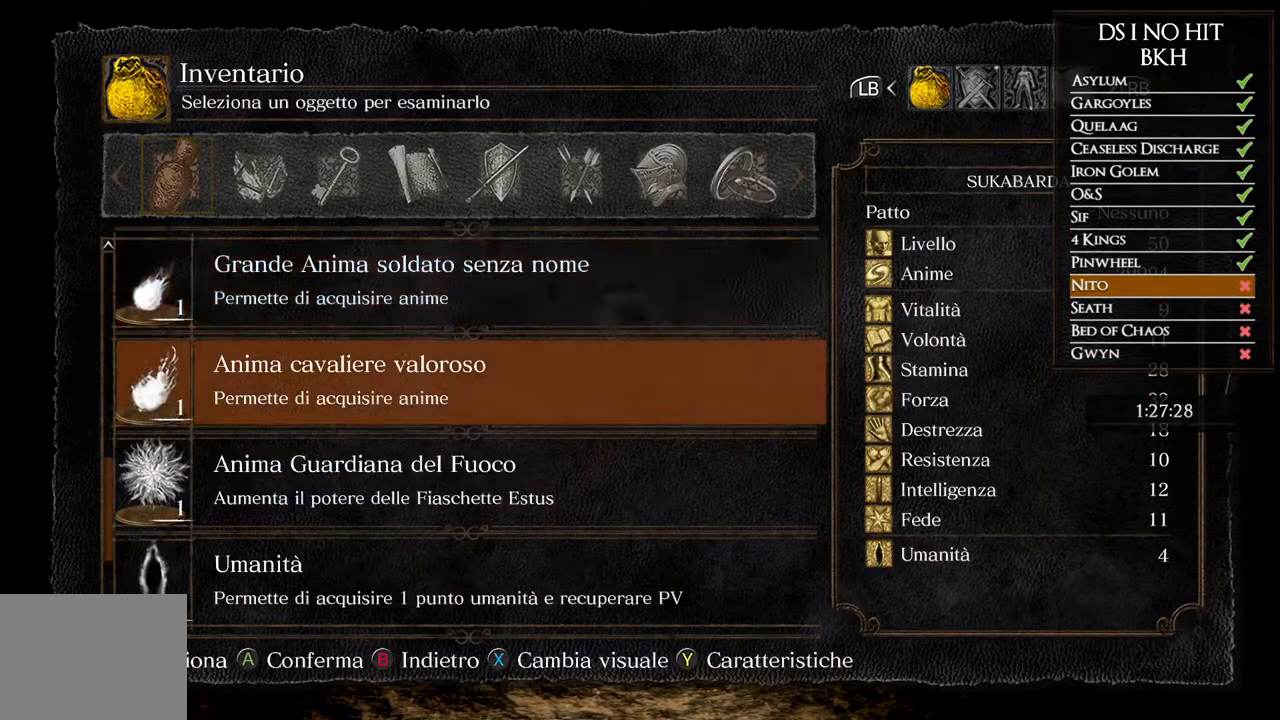
{"buttons": ["A"], "left_stick": "center", "right_stick": "center", "events": [[100, "A", "up"], [150, "left_stick", "up"], [167, "A", "down"], [250, "A", "up"], [300, "A", "down"], [317, "left_stick", "center"], [400, "A", "up"], [450, "A", "down"]]}
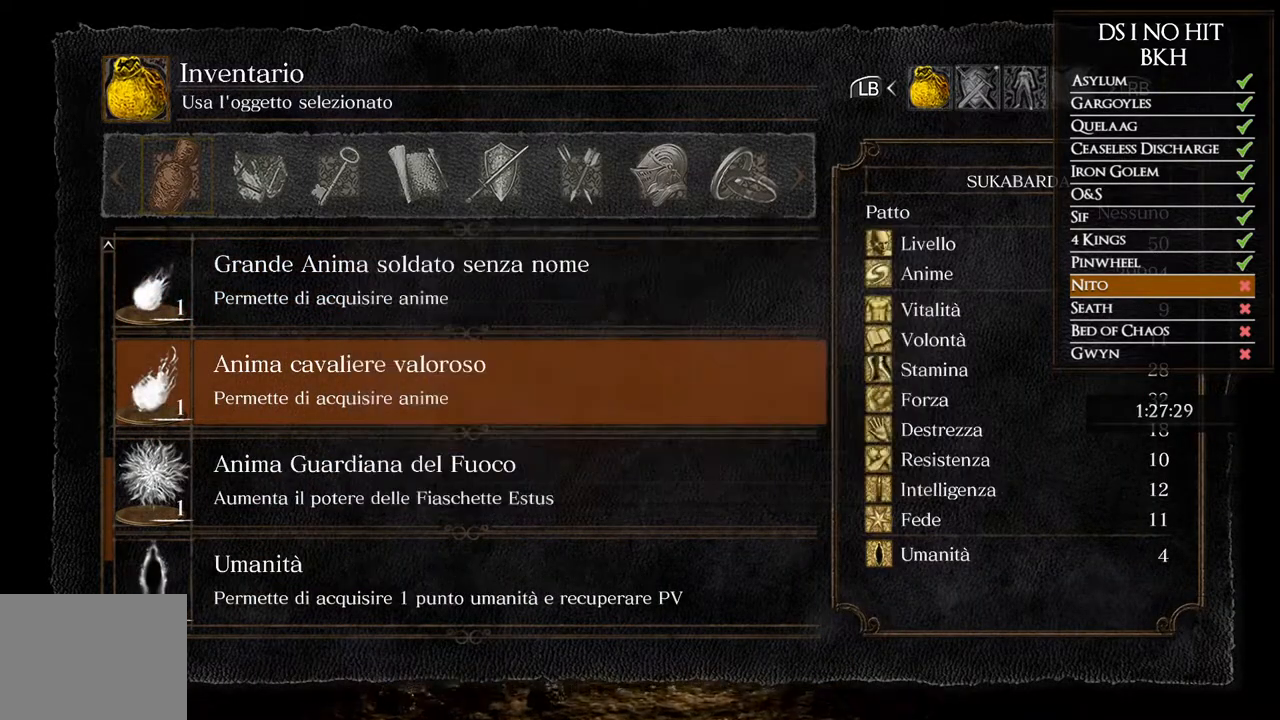
{"buttons": [], "left_stick": "center", "right_stick": "center", "events": [[33, "A", "up"], [117, "A", "down"], [183, "A", "up"], [250, "A", "down"], [317, "A", "up"]]}
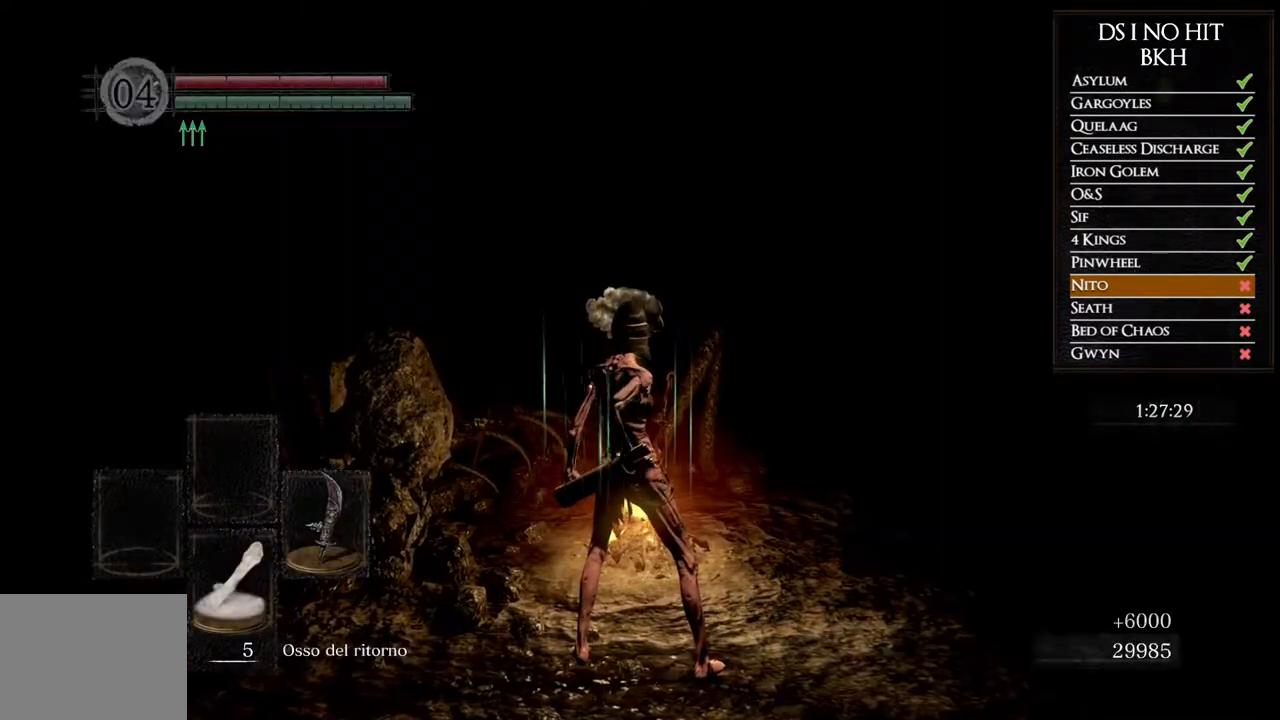
{"buttons": [], "left_stick": "center", "right_stick": "center", "events": []}
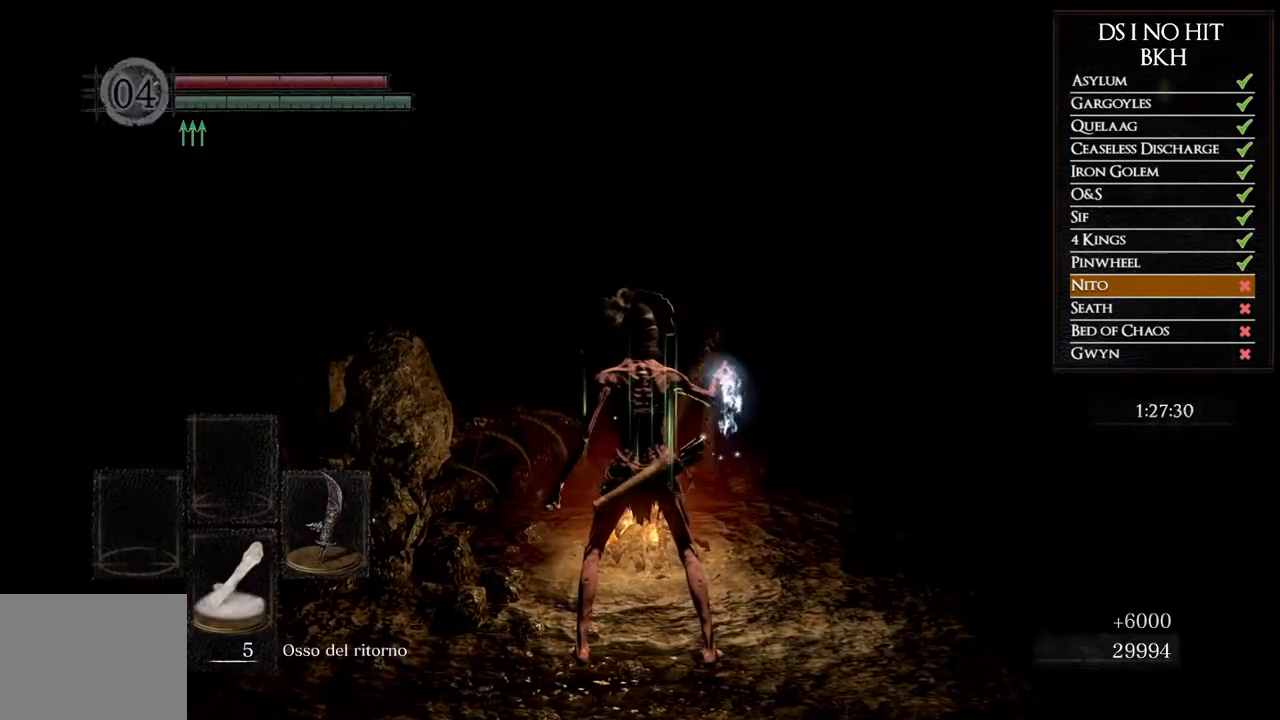
{"buttons": [], "left_stick": "center", "right_stick": "center", "events": []}
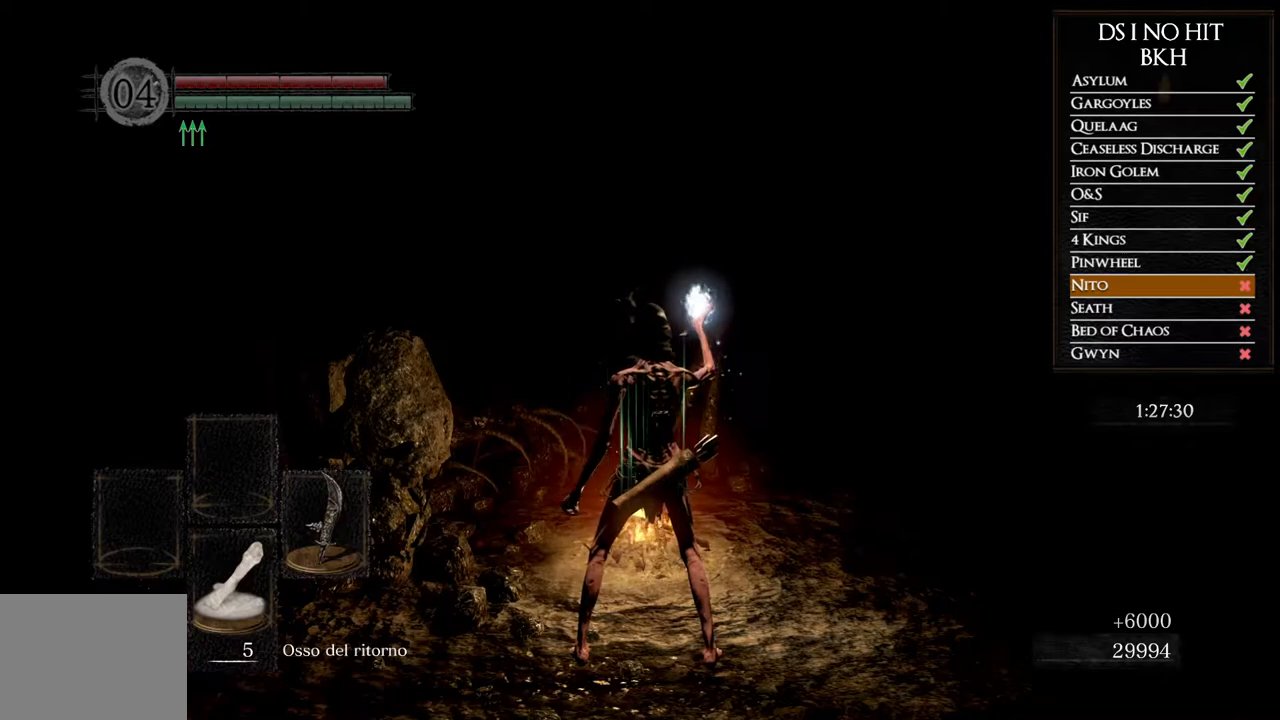
{"buttons": [], "left_stick": "center", "right_stick": "center", "events": []}
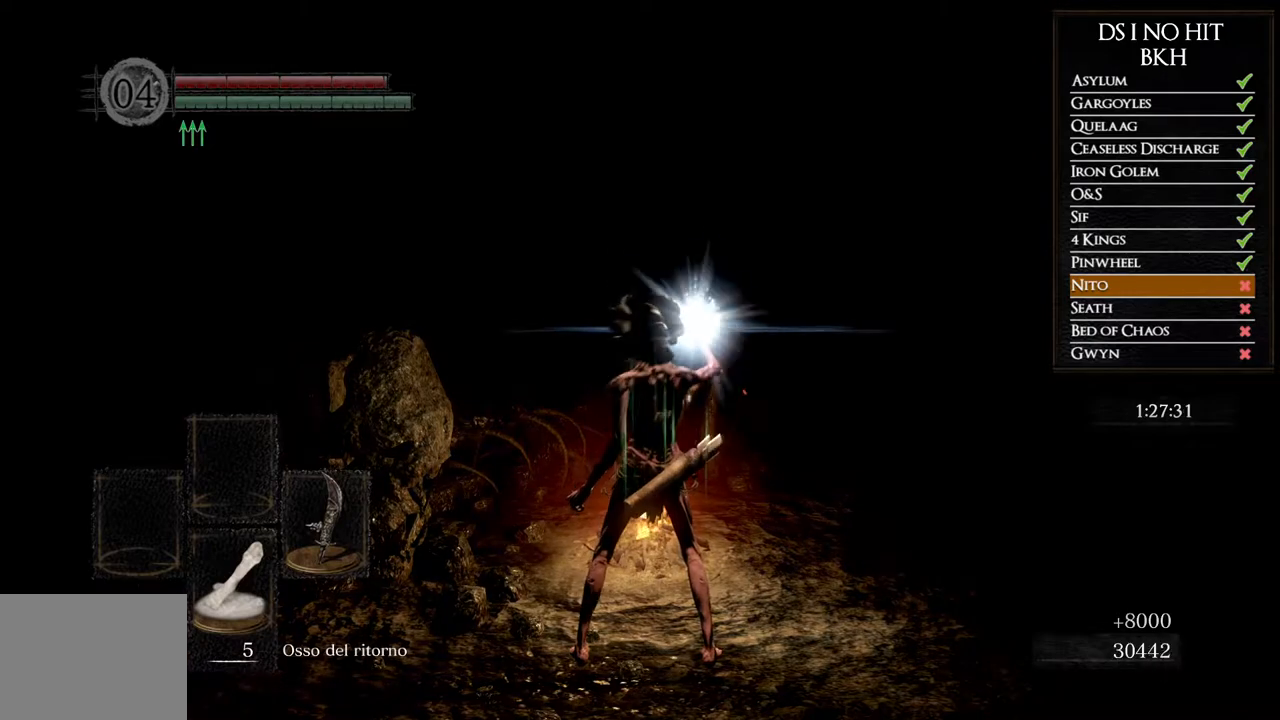
{"buttons": ["DPAD_UP"], "left_stick": "center", "right_stick": "center", "events": [[100, "START", "down"], [217, "START", "up"], [333, "A", "down"], [417, "A", "up"], [450, "DPAD_UP", "down"]]}
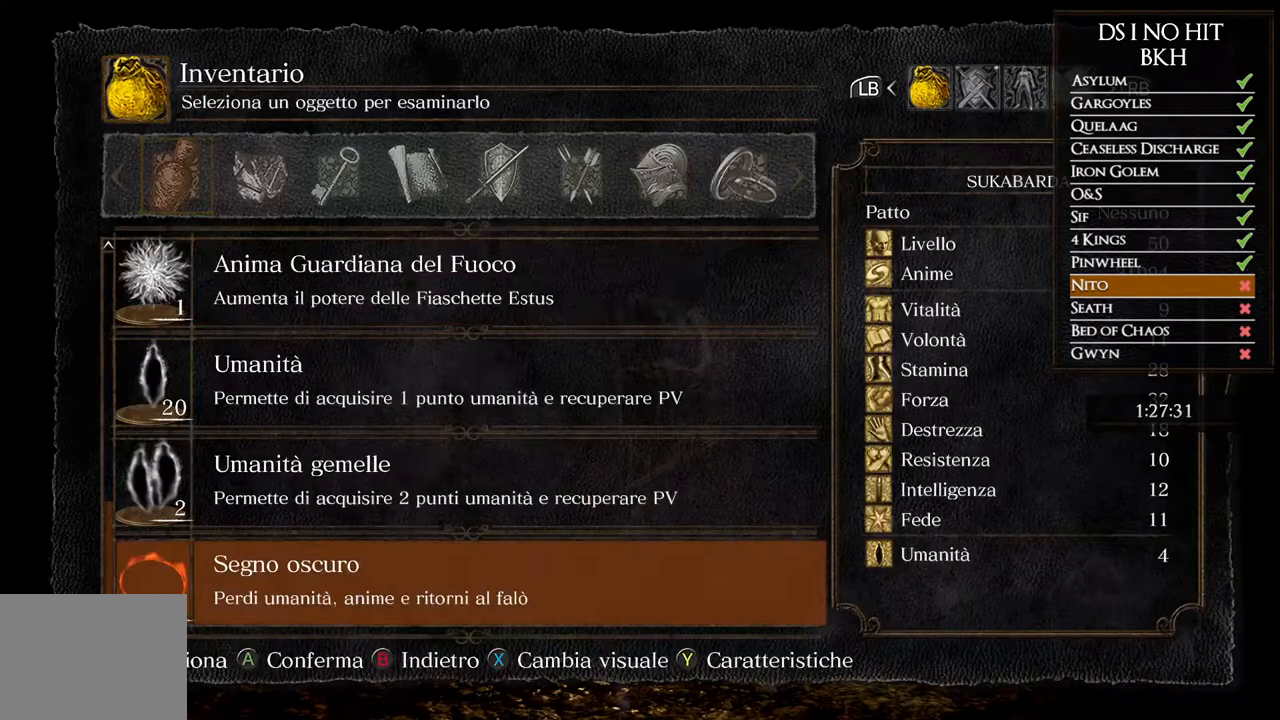
{"buttons": ["DPAD_UP"], "left_stick": "center", "right_stick": "center", "events": [[33, "DPAD_UP", "up"], [117, "DPAD_UP", "down"], [167, "DPAD_UP", "up"], [350, "DPAD_UP", "down"], [400, "DPAD_UP", "up"], [483, "DPAD_UP", "down"]]}
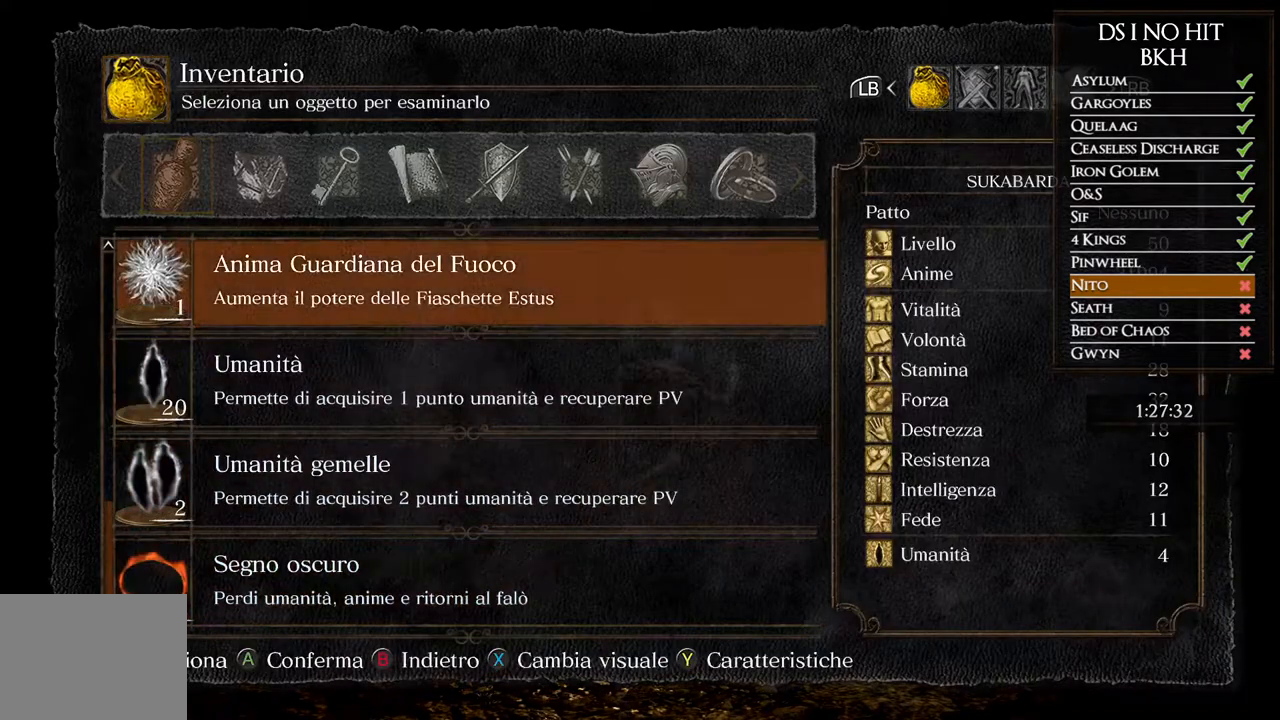
{"buttons": [], "left_stick": "center", "right_stick": "center", "events": [[50, "DPAD_UP", "up"], [100, "DPAD_UP", "down"], [150, "DPAD_UP", "up"], [233, "DPAD_UP", "down"], [300, "DPAD_UP", "up"], [367, "DPAD_UP", "down"], [400, "DPAD_UP", "up"]]}
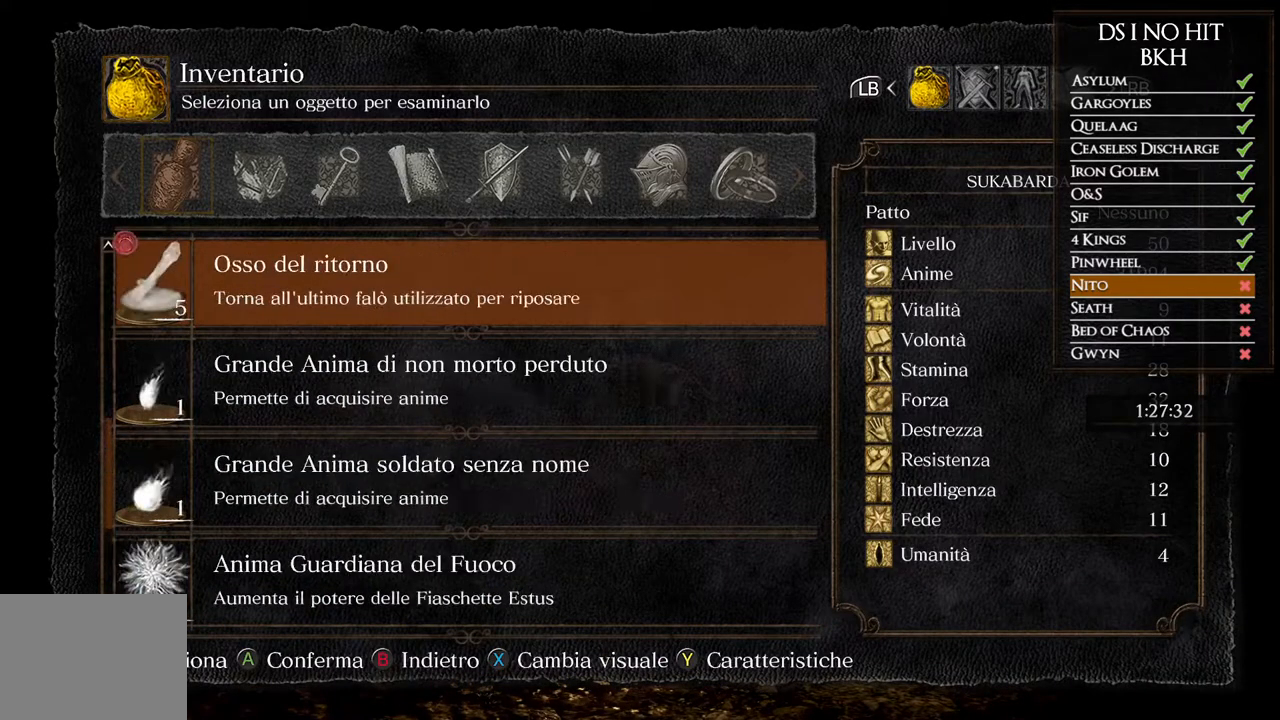
{"buttons": ["A"], "left_stick": "center", "right_stick": "center", "events": [[33, "DPAD_DOWN", "down"], [117, "DPAD_DOWN", "up"], [217, "DPAD_DOWN", "down"], [267, "DPAD_DOWN", "up"], [317, "A", "down"], [400, "A", "up"], [450, "A", "down"]]}
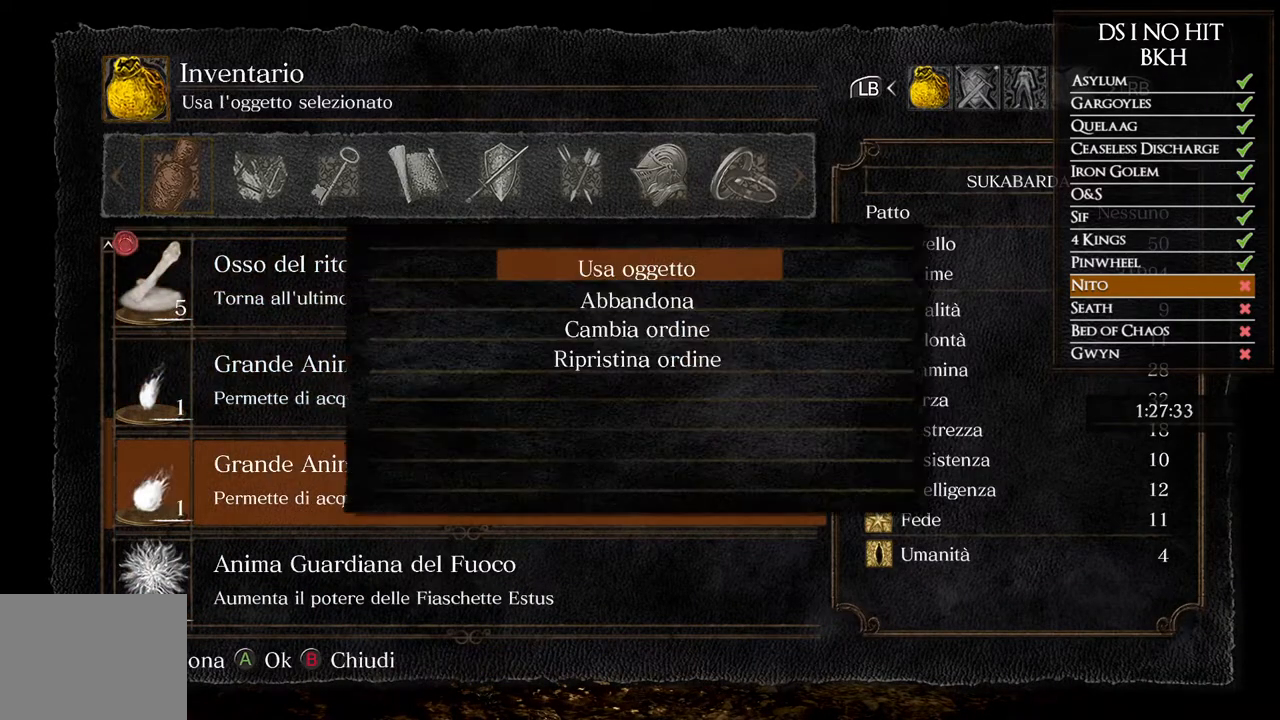
{"buttons": [], "left_stick": "center", "right_stick": "center", "events": [[33, "A", "up"], [100, "A", "down"], [183, "A", "up"], [250, "A", "down"], [317, "A", "up"], [383, "A", "down"], [467, "A", "up"]]}
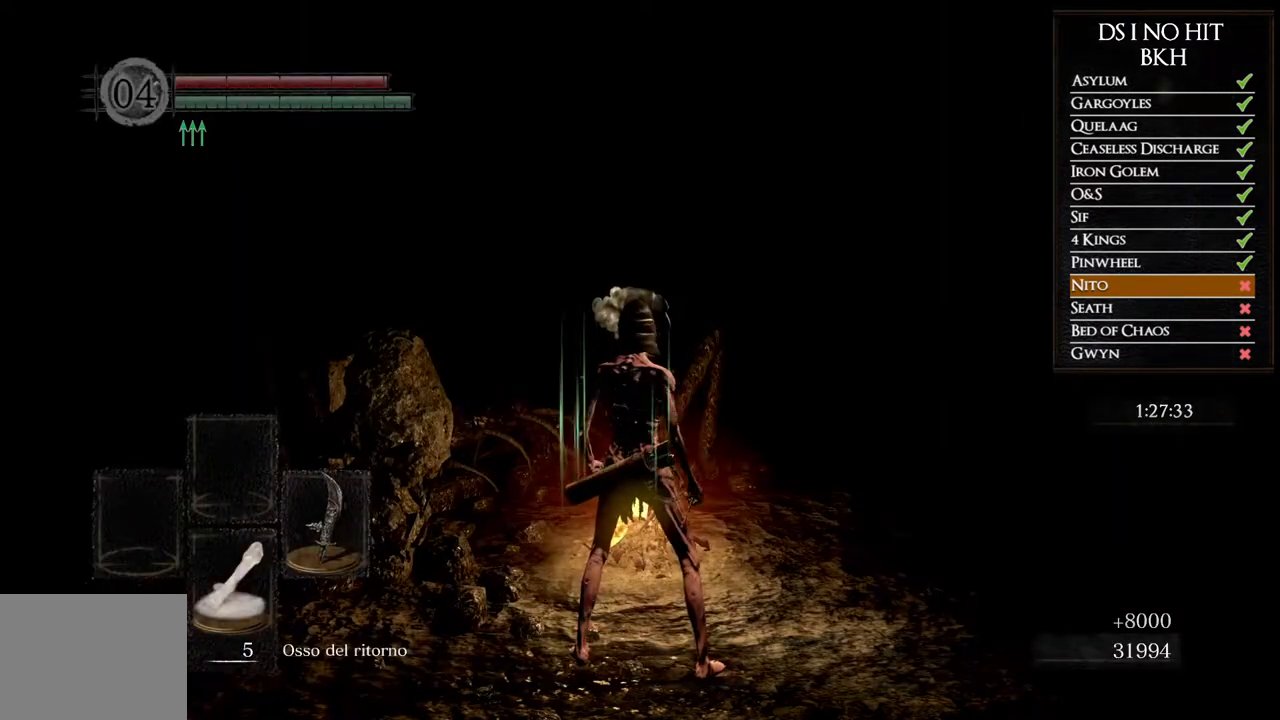
{"buttons": [], "left_stick": "center", "right_stick": "center", "events": [[33, "A", "down"], [117, "A", "up"]]}
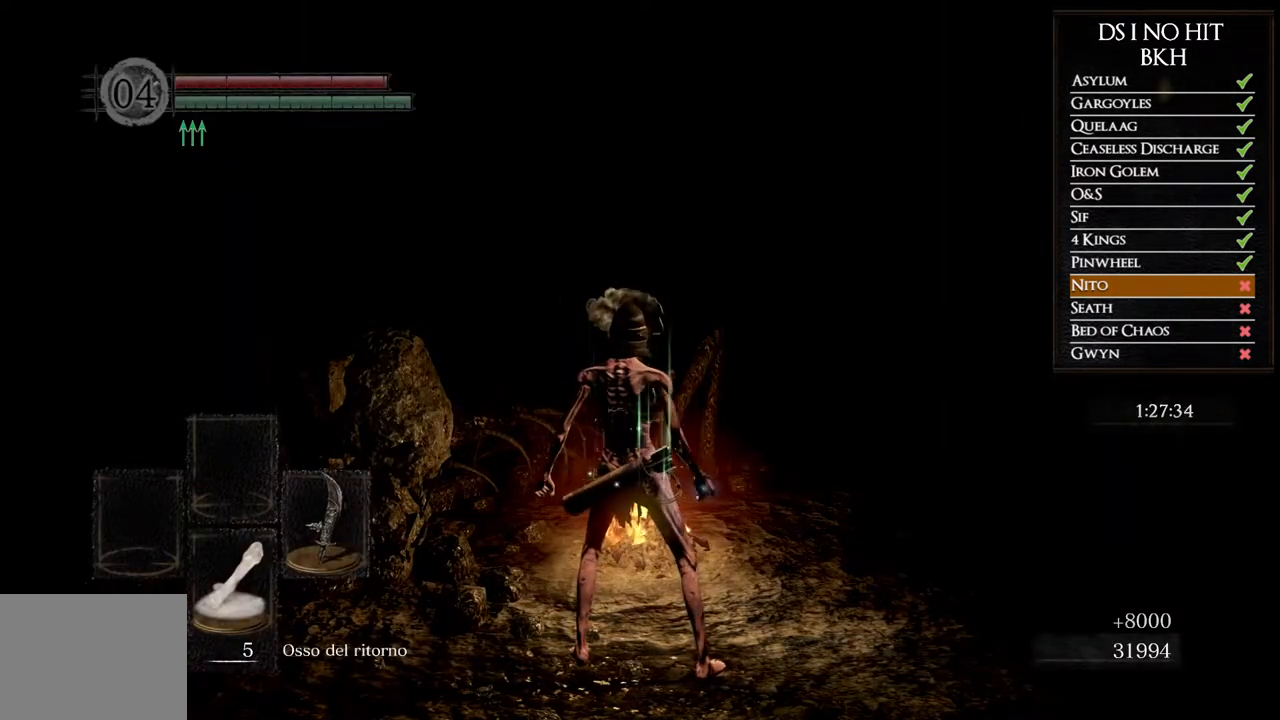
{"buttons": [], "left_stick": "center", "right_stick": "center", "events": []}
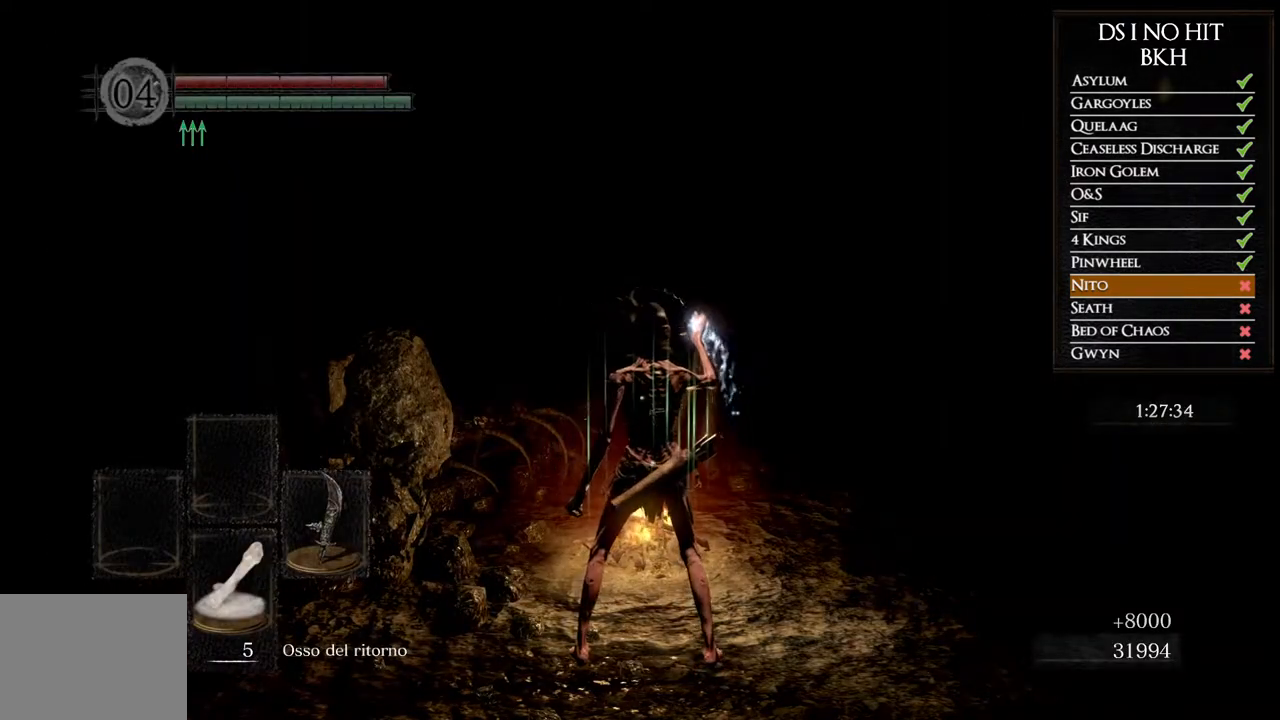
{"buttons": [], "left_stick": "center", "right_stick": "center", "events": []}
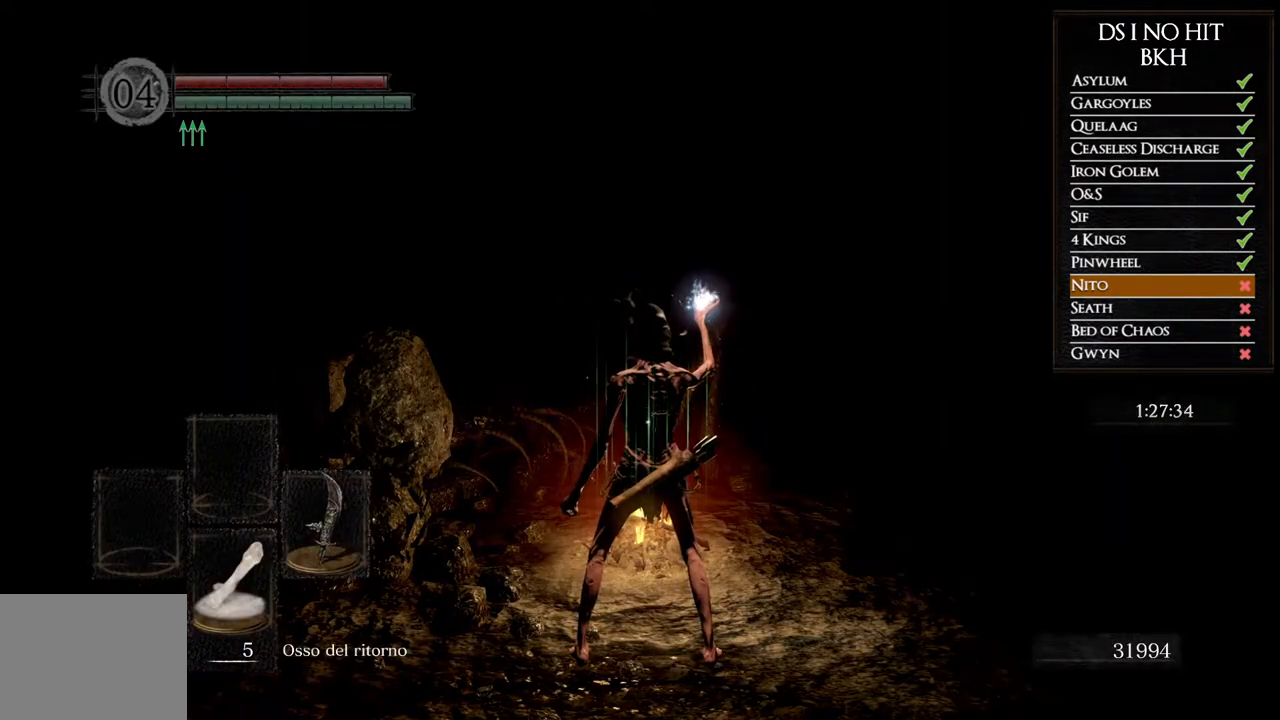
{"buttons": ["START"], "left_stick": "center", "right_stick": "center", "events": [[433, "START", "down"]]}
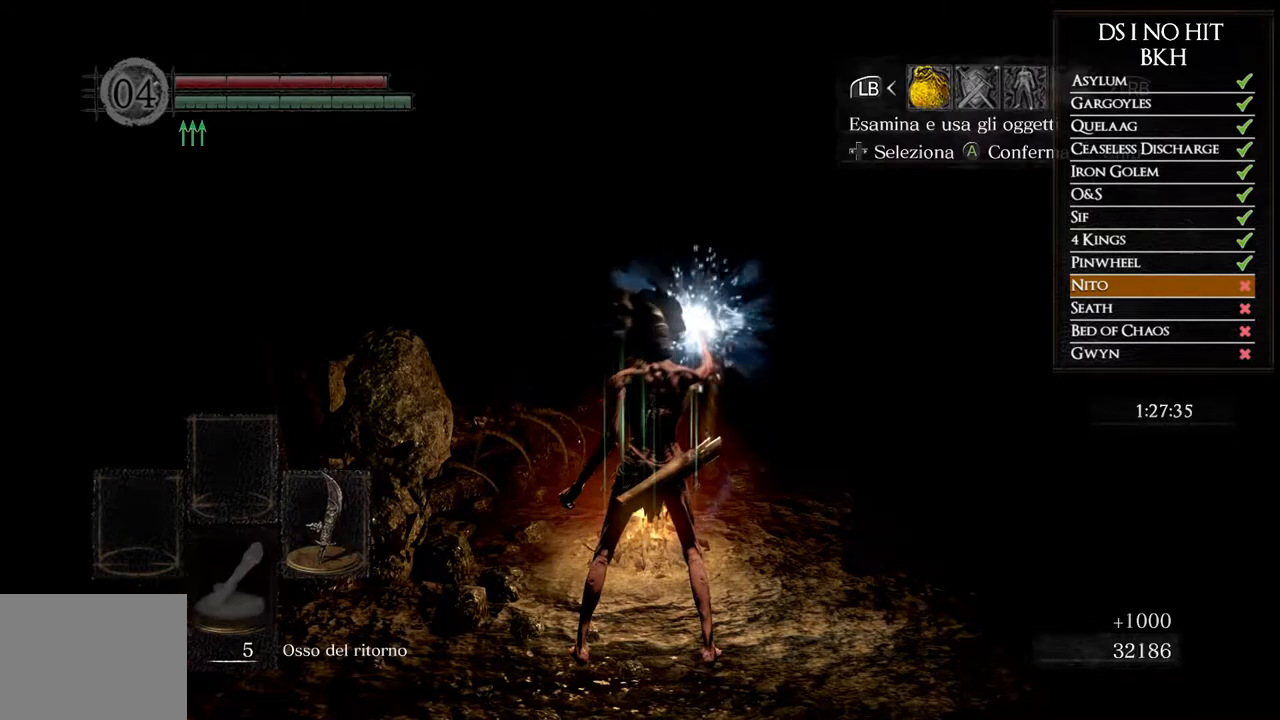
{"buttons": [], "left_stick": "center", "right_stick": "center", "events": [[50, "START", "up"], [167, "A", "down"], [233, "A", "up"], [250, "DPAD_UP", "down"], [333, "DPAD_UP", "up"], [417, "DPAD_UP", "down"], [467, "DPAD_UP", "up"]]}
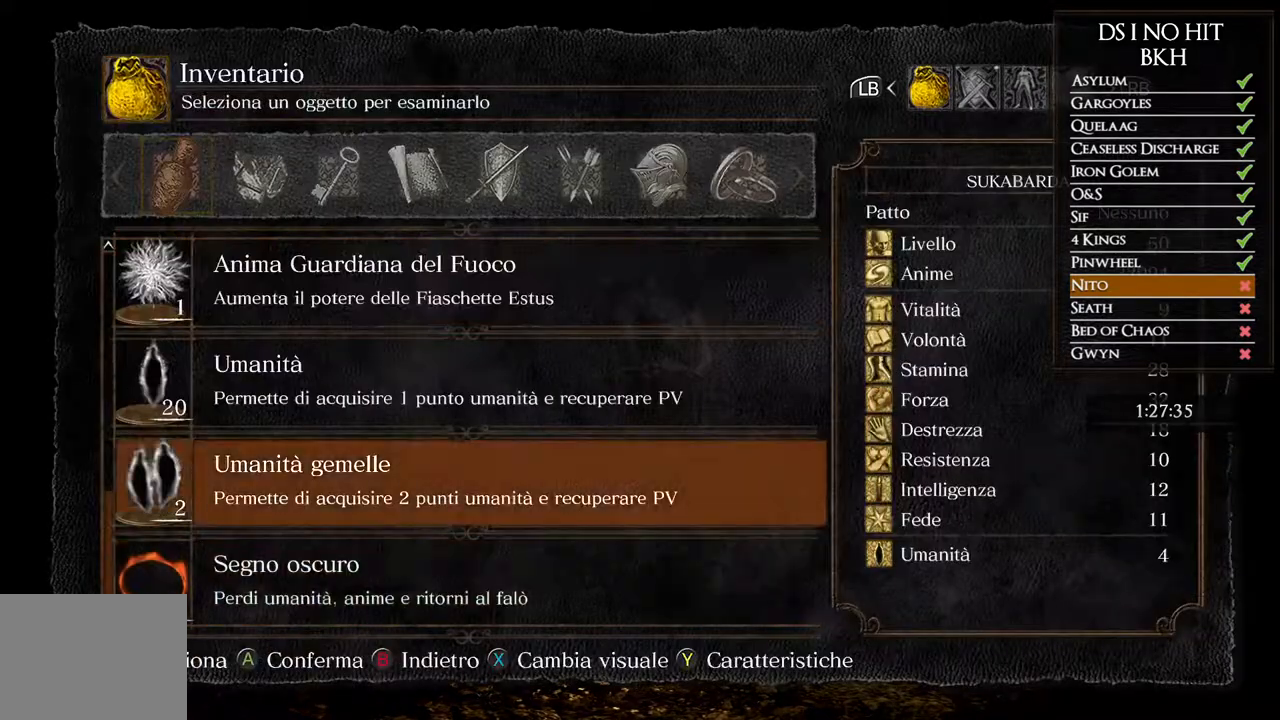
{"buttons": [], "left_stick": "center", "right_stick": "center", "events": [[33, "DPAD_UP", "down"], [83, "DPAD_UP", "up"], [167, "DPAD_UP", "down"], [200, "DPAD_UP", "up"], [267, "DPAD_UP", "down"], [333, "DPAD_UP", "up"], [400, "DPAD_UP", "down"], [450, "DPAD_UP", "up"]]}
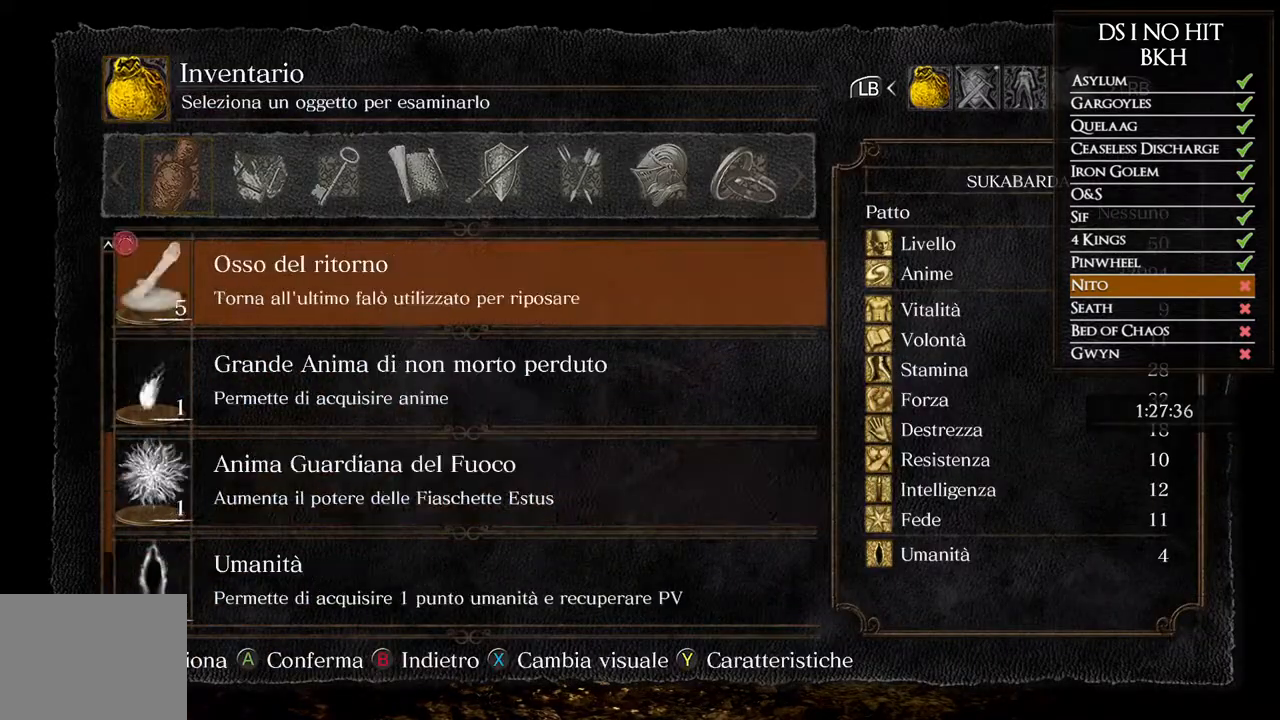
{"buttons": [], "left_stick": "center", "right_stick": "center", "events": [[150, "DPAD_DOWN", "down"], [217, "DPAD_DOWN", "up"], [233, "A", "down"], [317, "A", "up"], [383, "A", "down"], [450, "A", "up"]]}
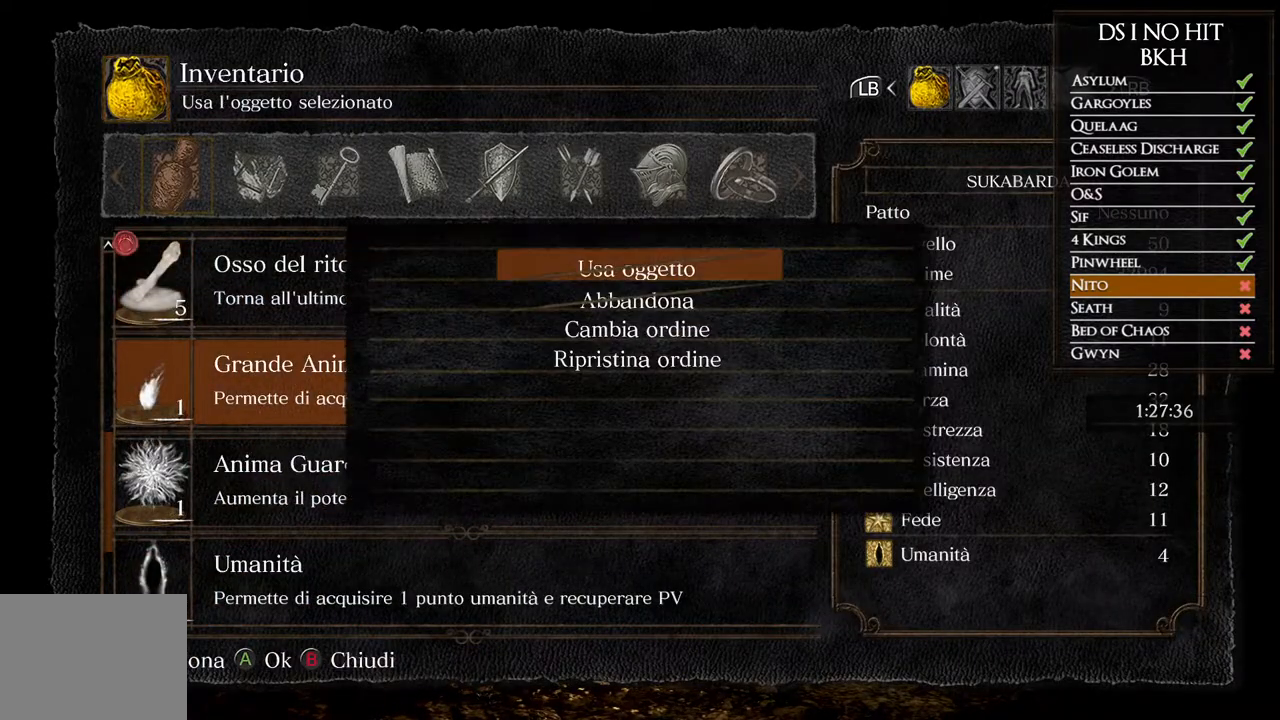
{"buttons": ["A"], "left_stick": "center", "right_stick": "center", "events": [[33, "A", "down"], [100, "A", "up"], [167, "A", "down"], [233, "A", "up"], [317, "A", "down"], [400, "A", "up"], [467, "A", "down"]]}
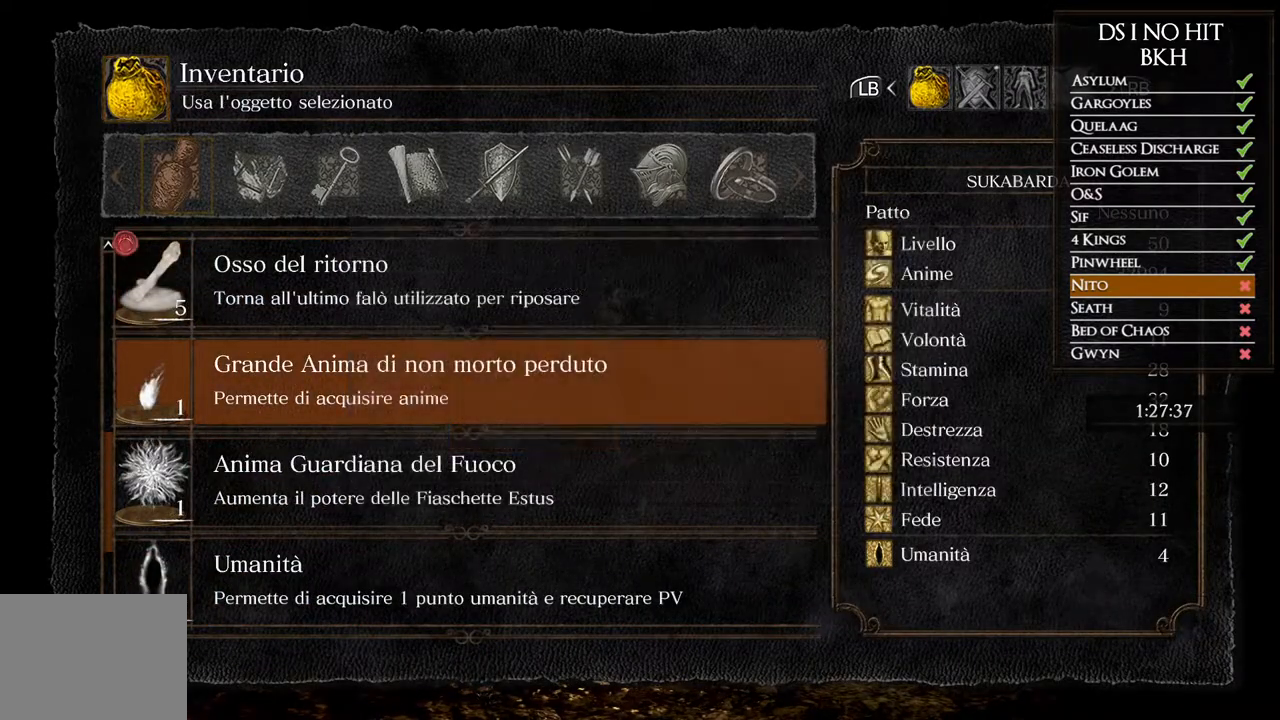
{"buttons": [], "left_stick": "center", "right_stick": "center", "events": [[33, "A", "up"], [100, "A", "down"], [183, "A", "up"], [233, "A", "down"], [317, "A", "up"]]}
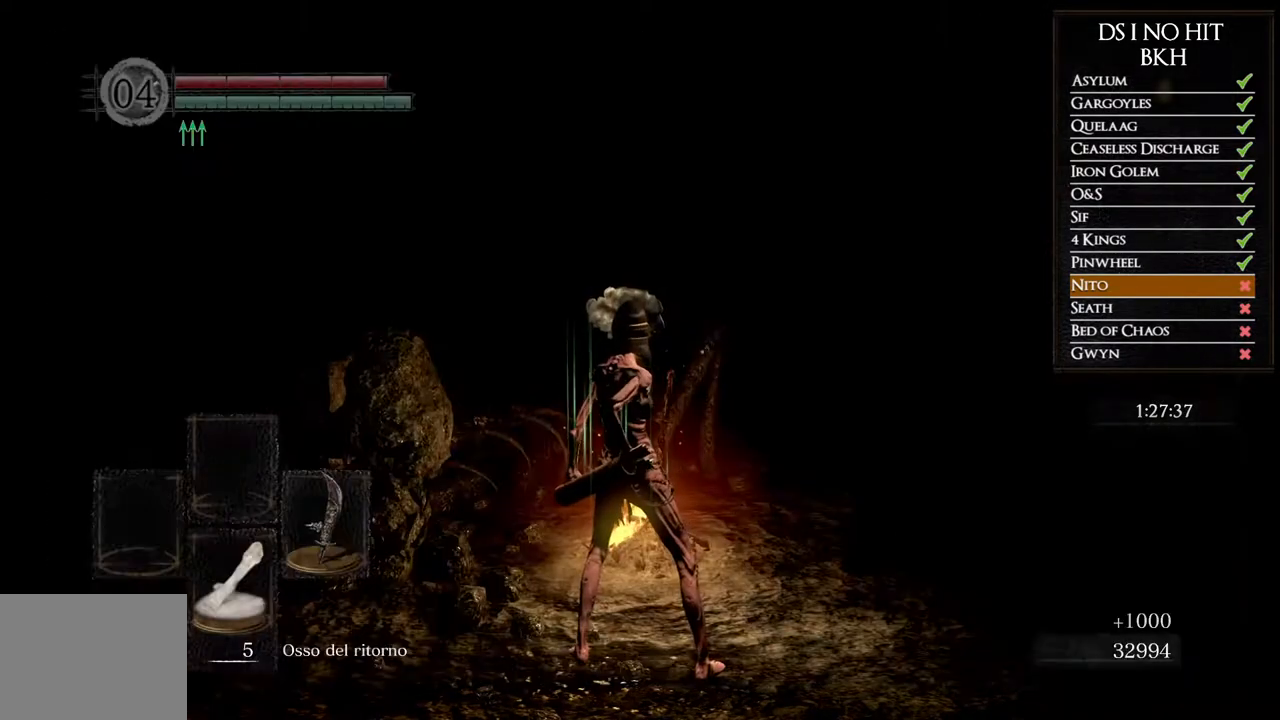
{"buttons": [], "left_stick": "center", "right_stick": "down", "events": [[400, "right_stick", "down"]]}
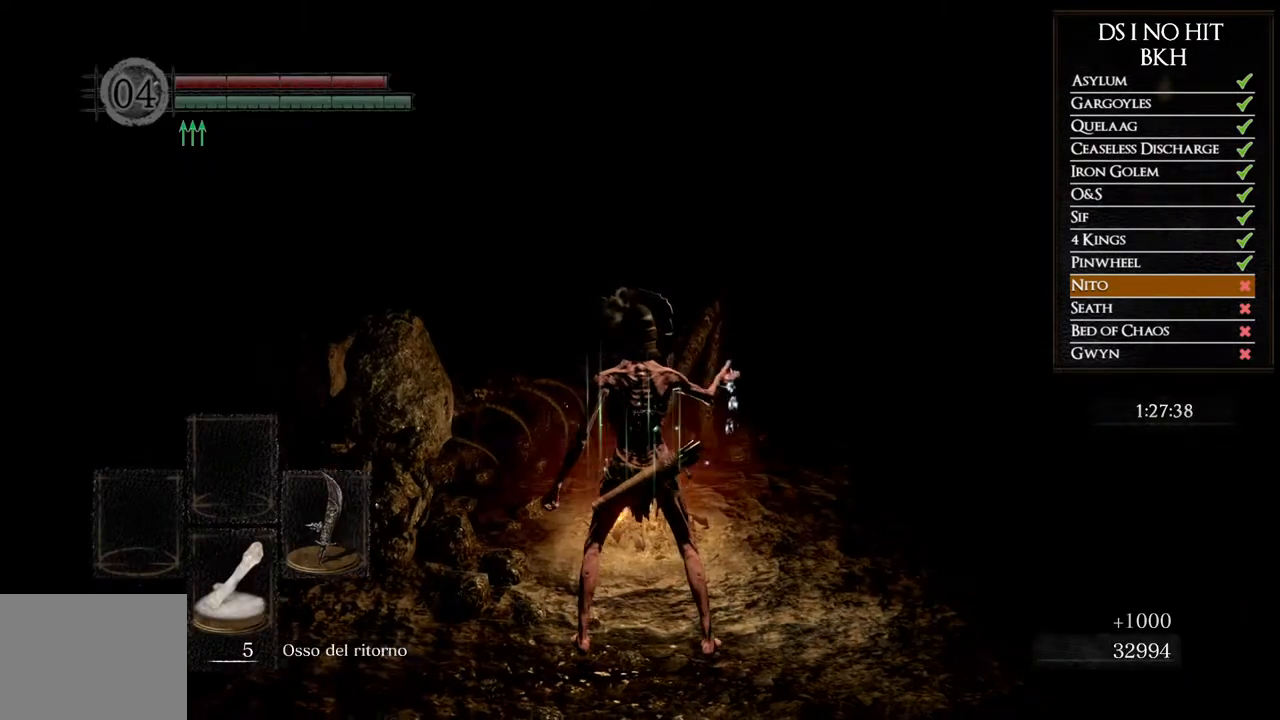
{"buttons": [], "left_stick": "center", "right_stick": "center", "events": [[50, "right_stick", "center"], [250, "right_stick", "down"], [383, "right_stick", "center"]]}
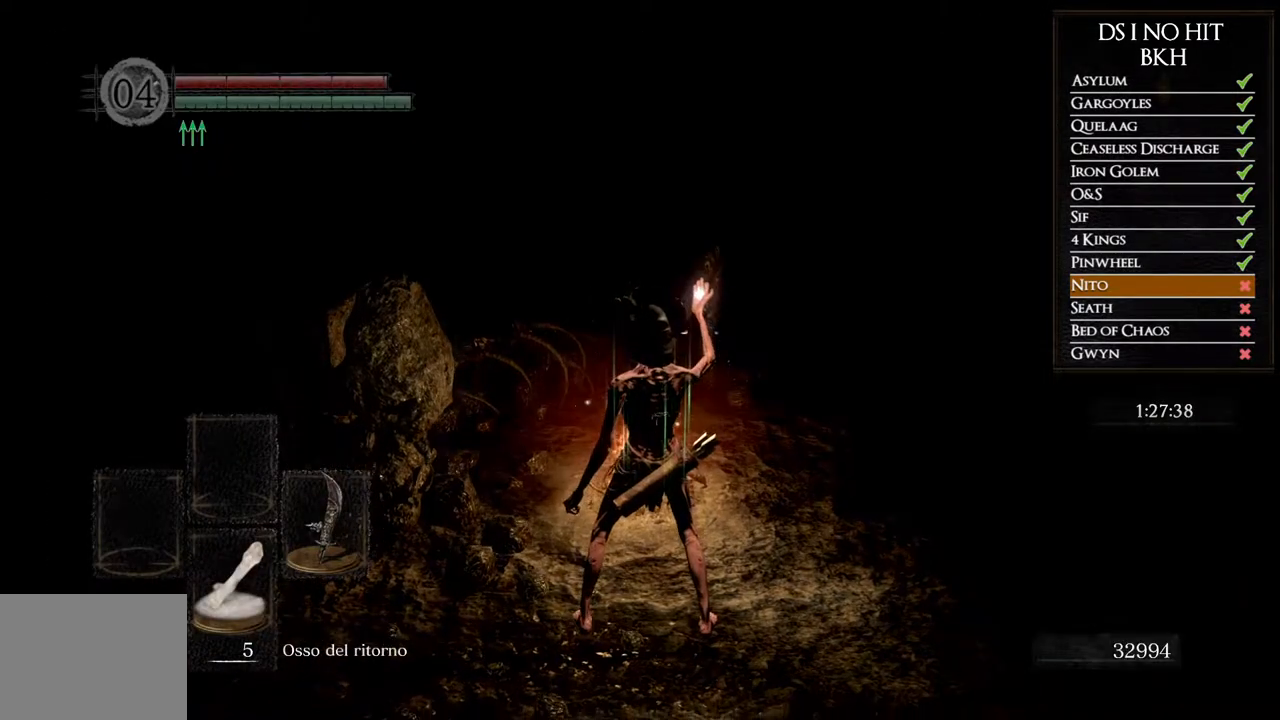
{"buttons": [], "left_stick": "center", "right_stick": "center", "events": [[33, "right_stick", "down"], [217, "right_stick", "center"]]}